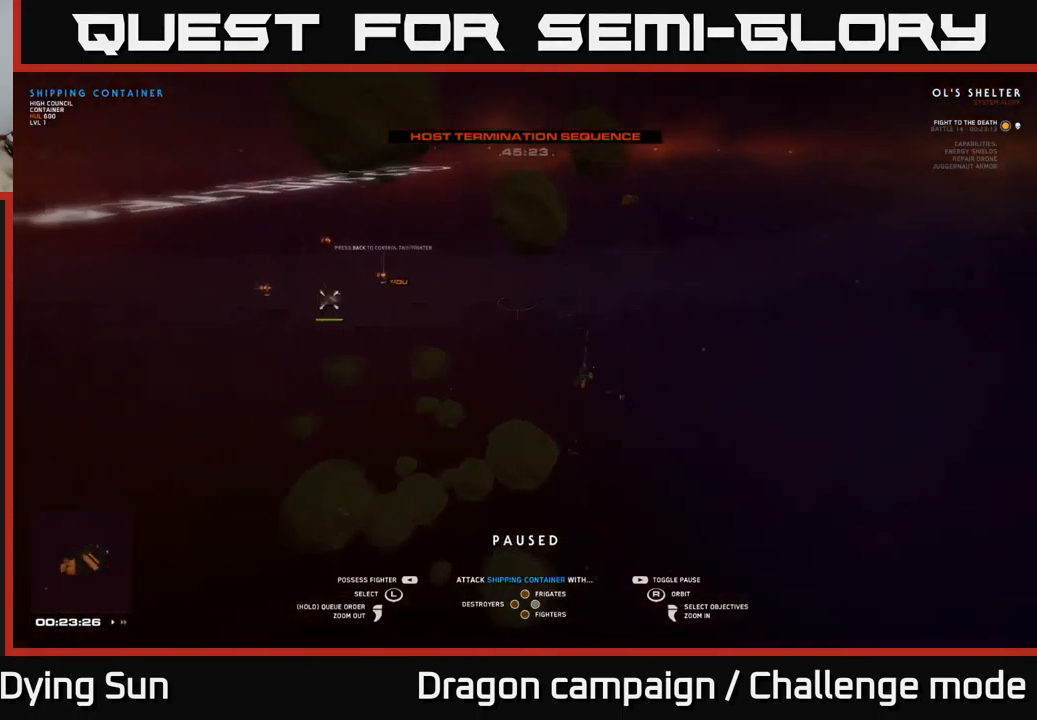
Gameplay with a controller (Xbox layout); each line is a JSON object with the inputs held at the frame after it. "events" lists button and stick changes between this image and that frame as [ms after this image, input, new state], when the widget could be followed in between.
{"buttons": [], "left_stick": "center", "right_stick": "center", "events": [[16, "left_stick", "left"], [183, "left_stick", "center"], [216, "right_stick", "center"]]}
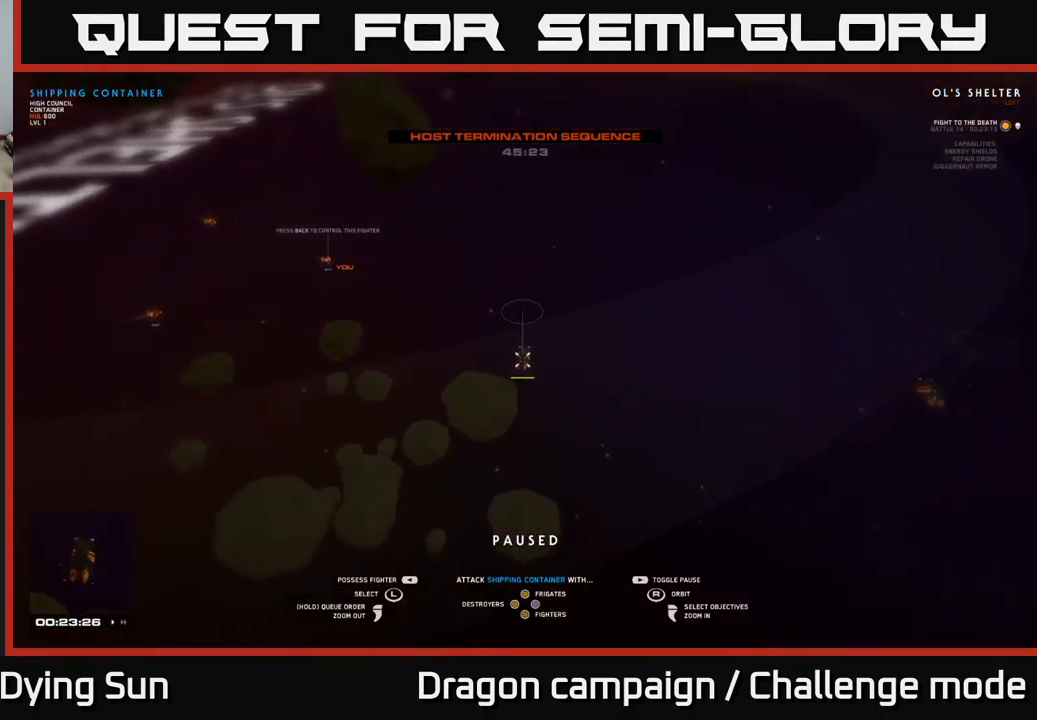
{"buttons": [], "left_stick": "center", "right_stick": "center", "events": []}
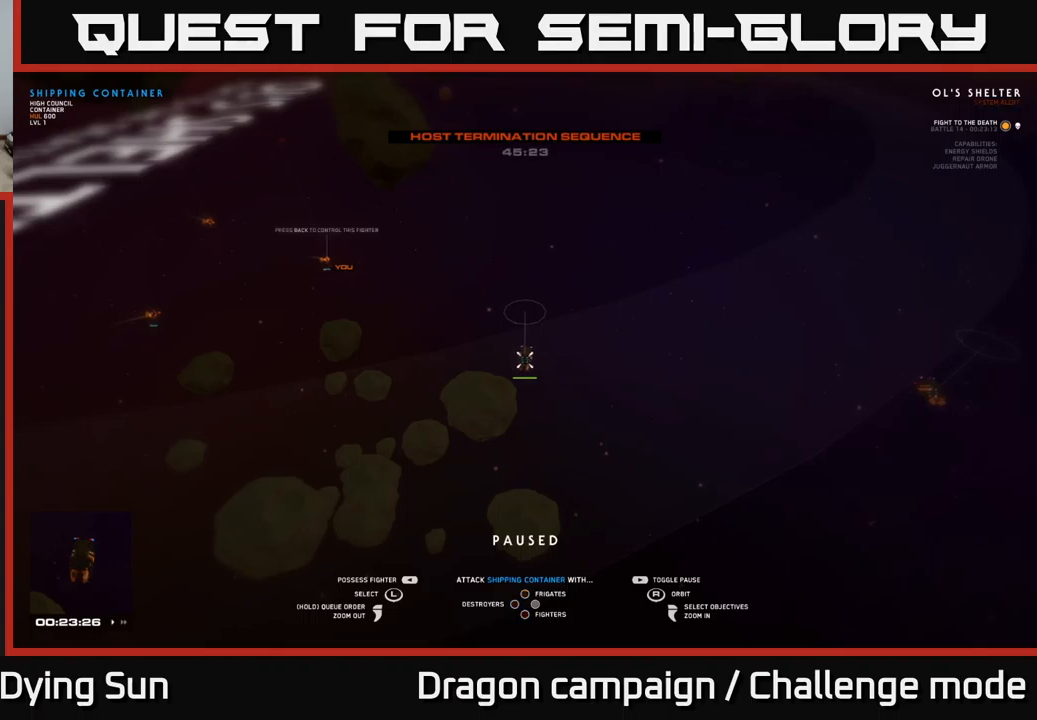
{"buttons": [], "left_stick": "center", "right_stick": "right", "events": [[83, "right_stick", "right"], [150, "left_stick", "left"], [317, "left_stick", "center"]]}
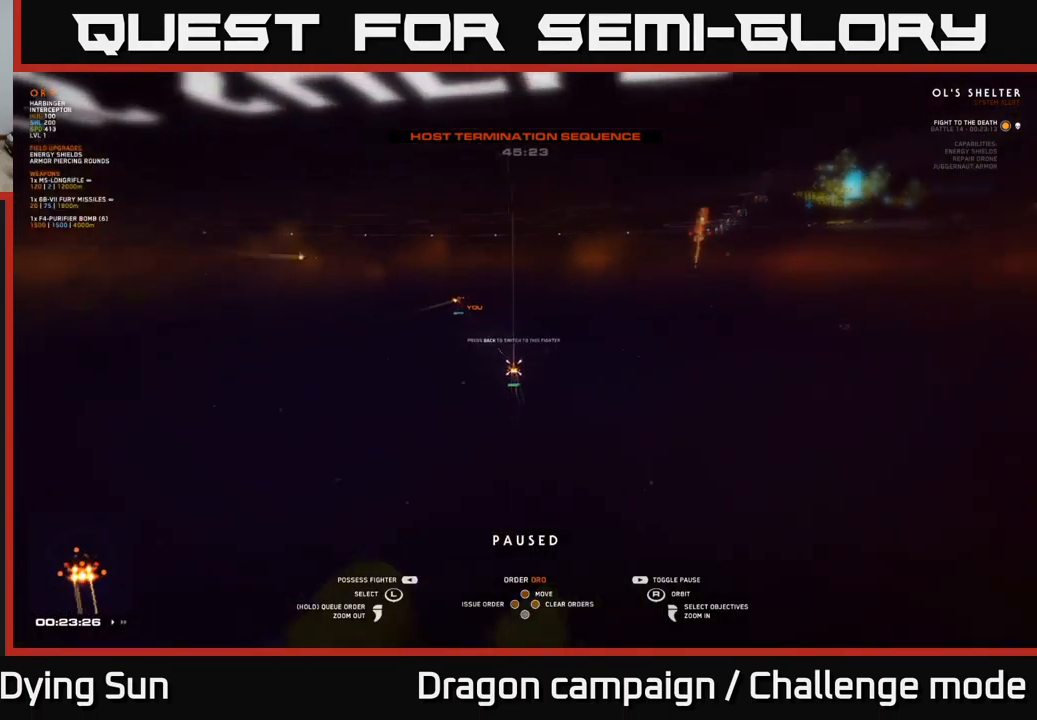
{"buttons": [], "left_stick": "up-left", "right_stick": "center", "events": [[183, "left_stick", "up"], [317, "right_stick", "down-right"], [367, "left_stick", "center"], [500, "left_stick", "up-left"], [500, "right_stick", "center"]]}
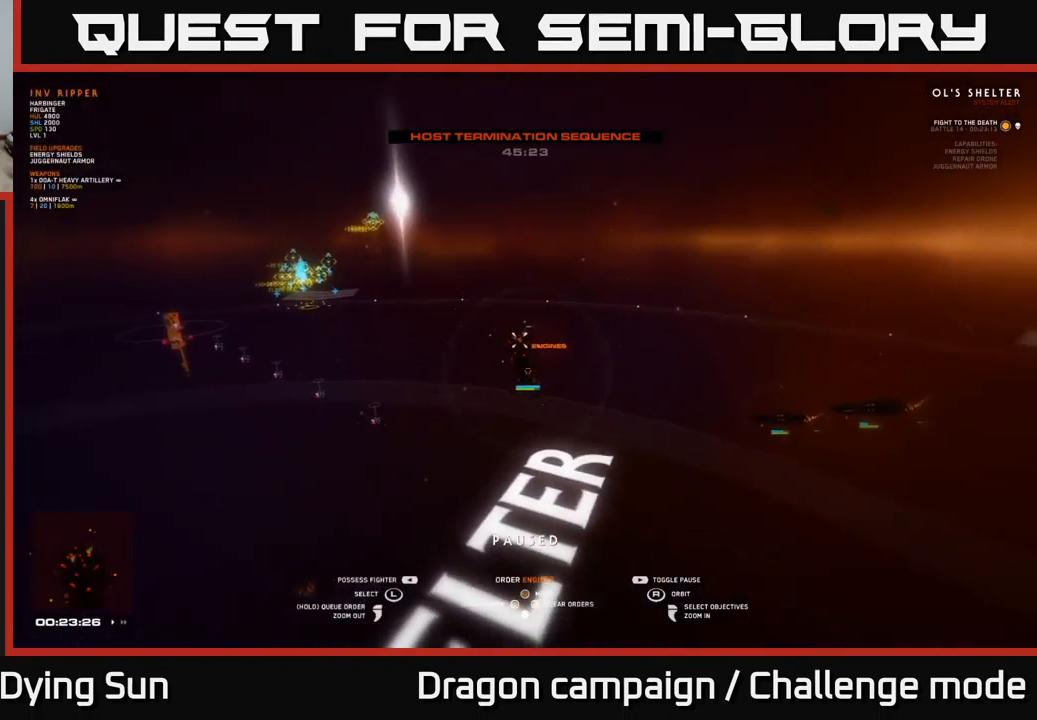
{"buttons": [], "left_stick": "up-left", "right_stick": "center", "events": [[117, "right_stick", "down-left"], [167, "left_stick", "center"], [183, "right_stick", "left"], [367, "right_stick", "up-left"], [483, "right_stick", "center"], [500, "left_stick", "up-left"]]}
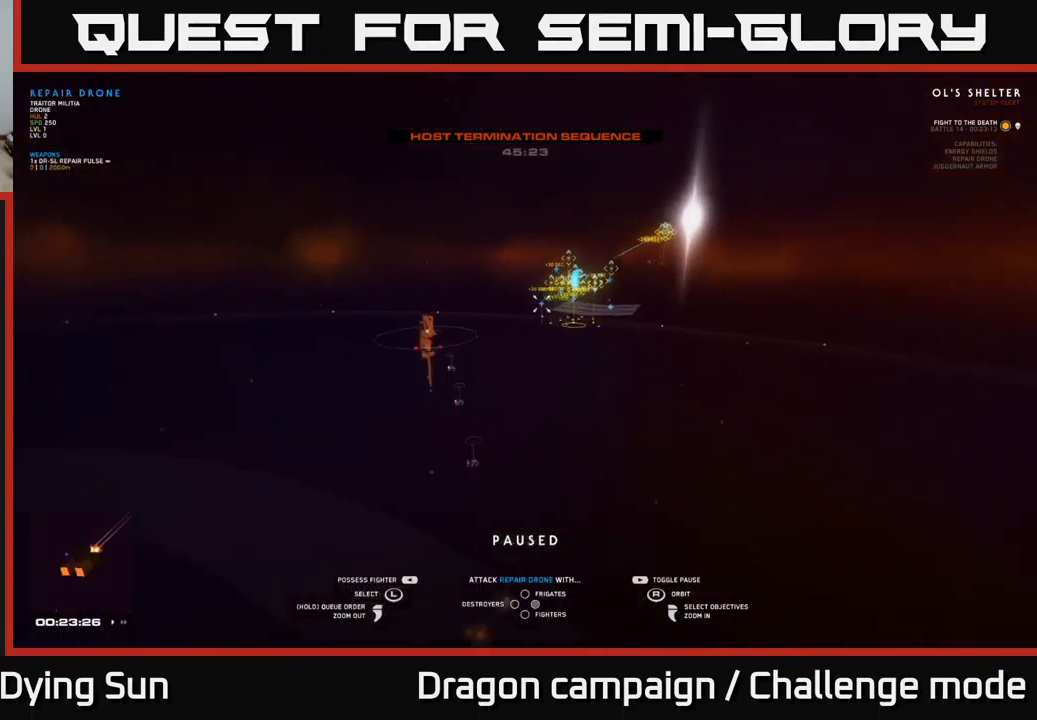
{"buttons": [], "left_stick": "up-right", "right_stick": "down-left", "events": [[200, "left_stick", "center"], [350, "right_stick", "down-right"], [417, "right_stick", "down-left"], [433, "left_stick", "up"], [500, "left_stick", "up-right"]]}
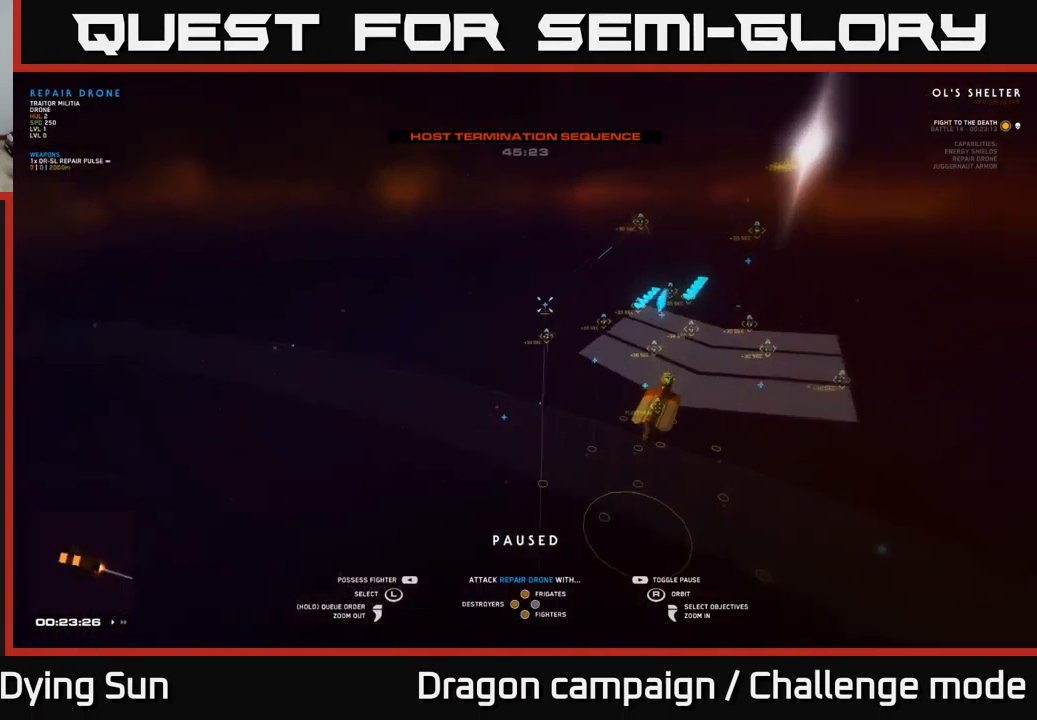
{"buttons": [], "left_stick": "down-right", "right_stick": "left", "events": [[100, "right_stick", "center"], [150, "left_stick", "center"], [433, "right_stick", "down-left"], [467, "left_stick", "down-right"], [483, "right_stick", "left"]]}
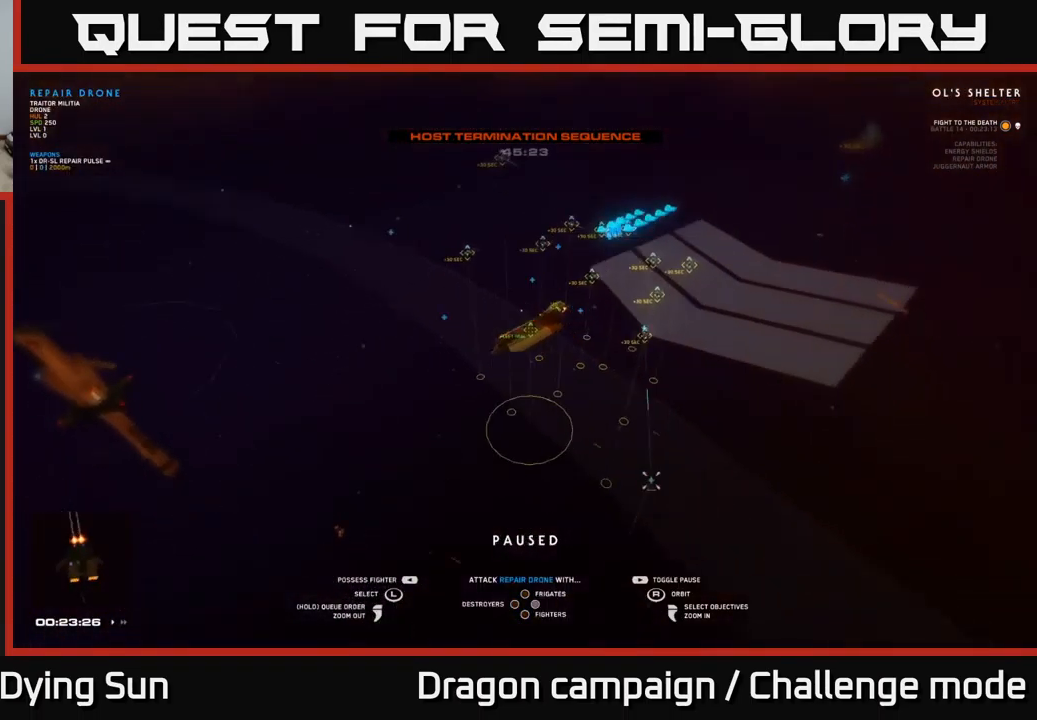
{"buttons": [], "left_stick": "up-left", "right_stick": "center", "events": [[133, "left_stick", "center"], [150, "right_stick", "center"], [483, "left_stick", "up-left"]]}
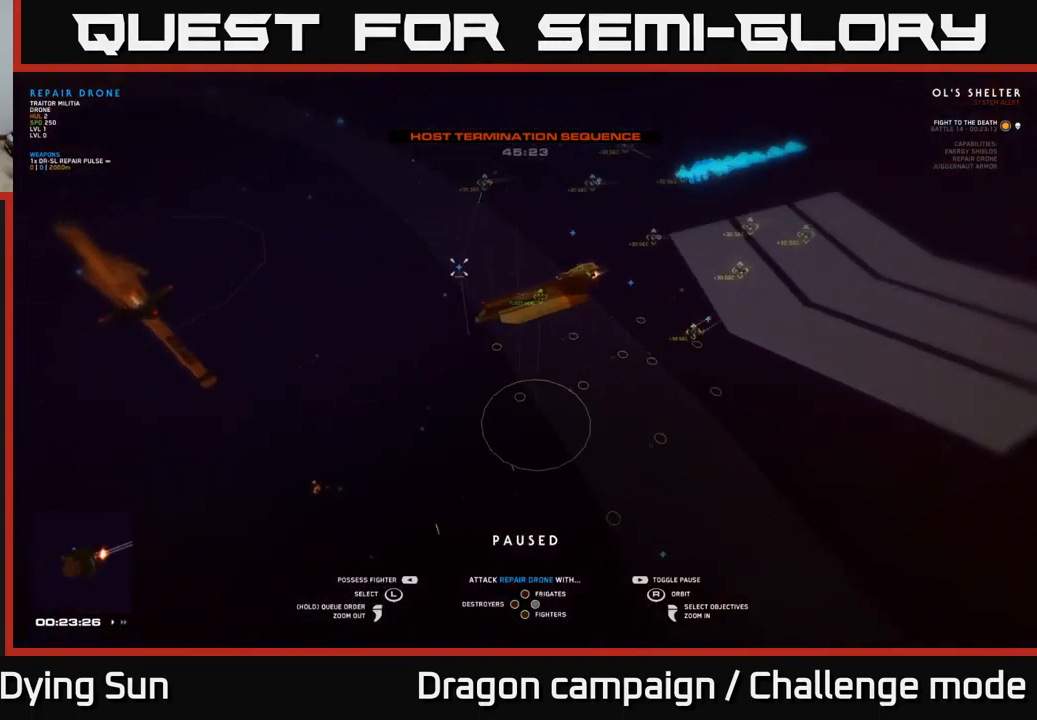
{"buttons": [], "left_stick": "center", "right_stick": "center", "events": [[117, "left_stick", "center"]]}
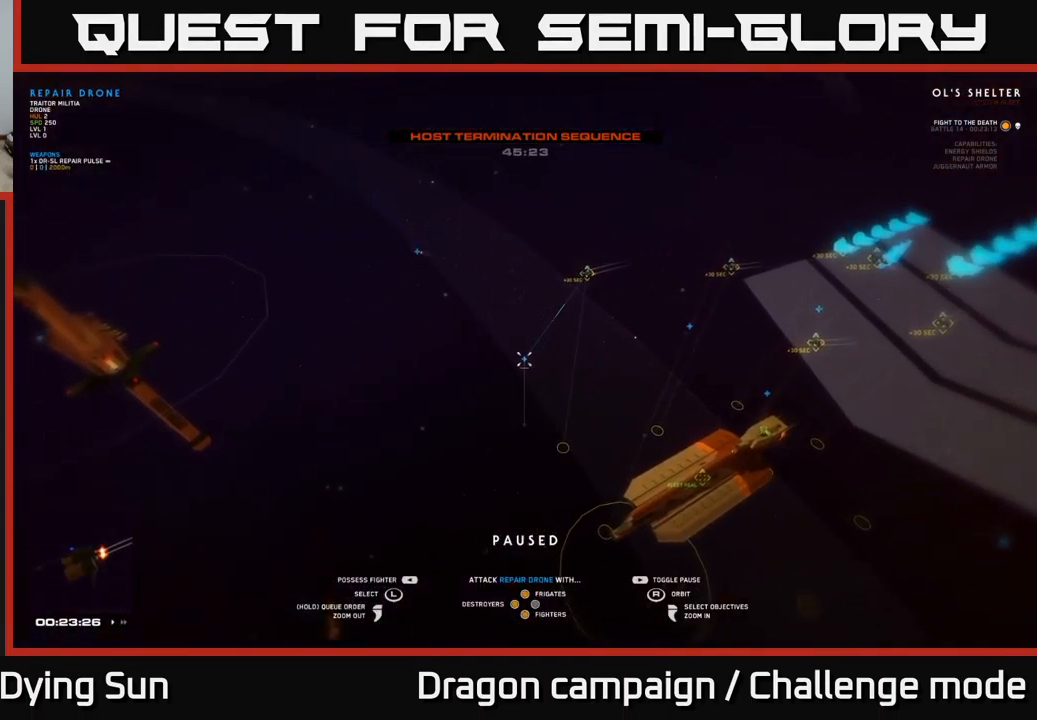
{"buttons": [], "left_stick": "center", "right_stick": "up-right", "events": [[150, "SELECT", "down"], [283, "SELECT", "up"], [500, "right_stick", "up-right"]]}
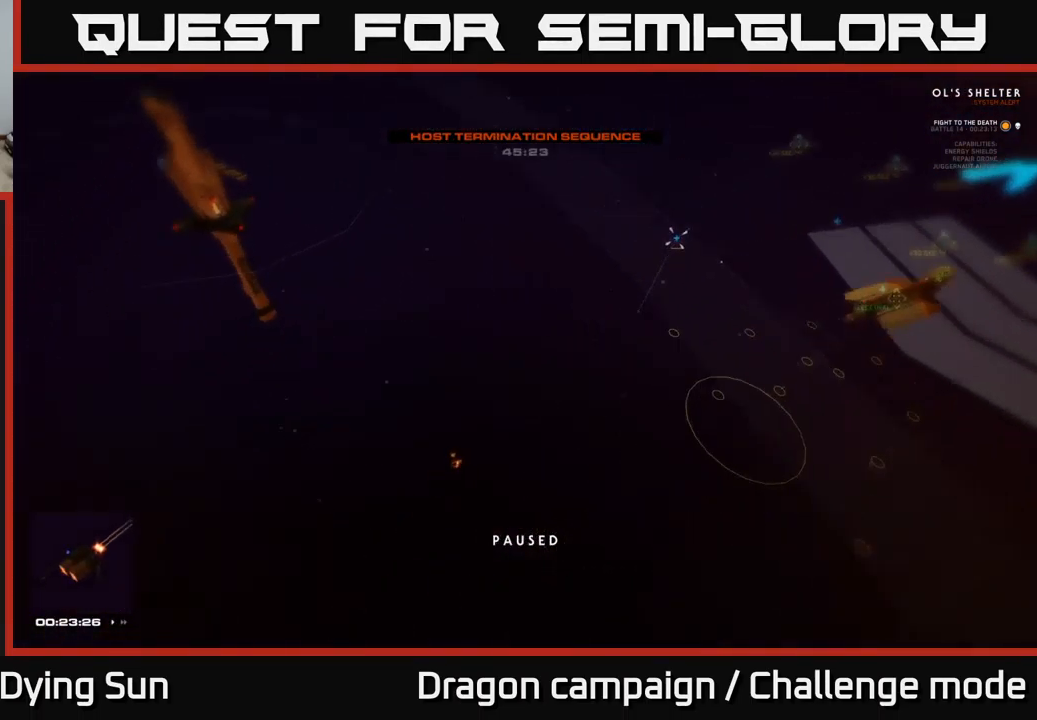
{"buttons": [], "left_stick": "center", "right_stick": "right", "events": [[100, "right_stick", "right"]]}
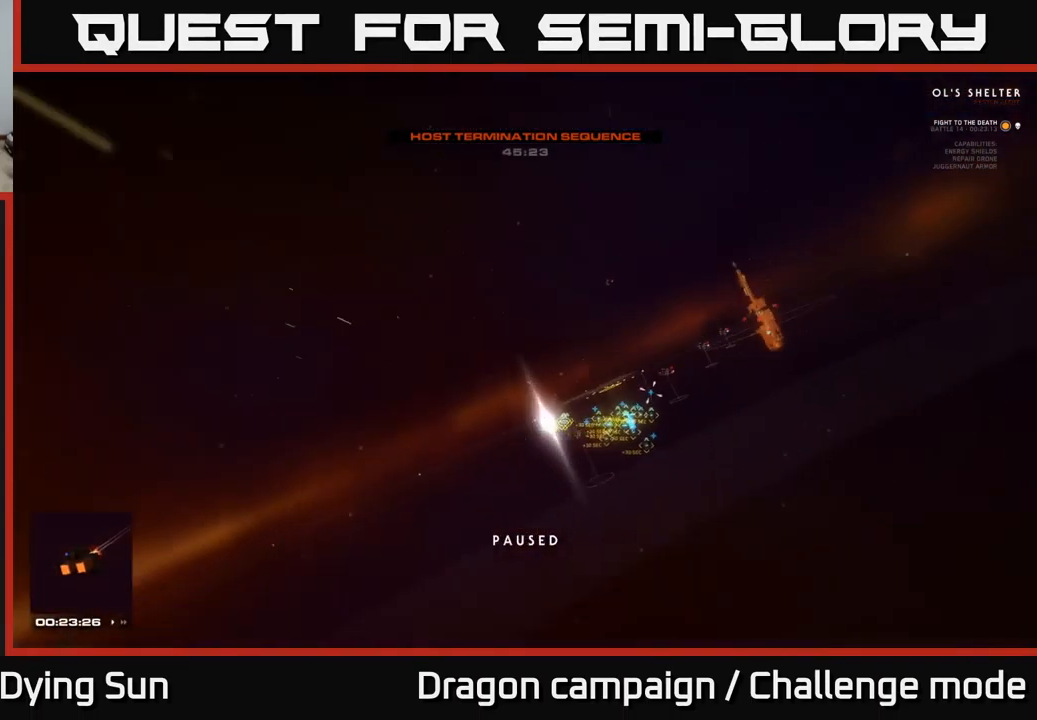
{"buttons": [], "left_stick": "center", "right_stick": "center", "events": [[17, "R3", "down"], [33, "right_stick", "down-right"], [316, "right_stick", "center"], [399, "R3", "up"]]}
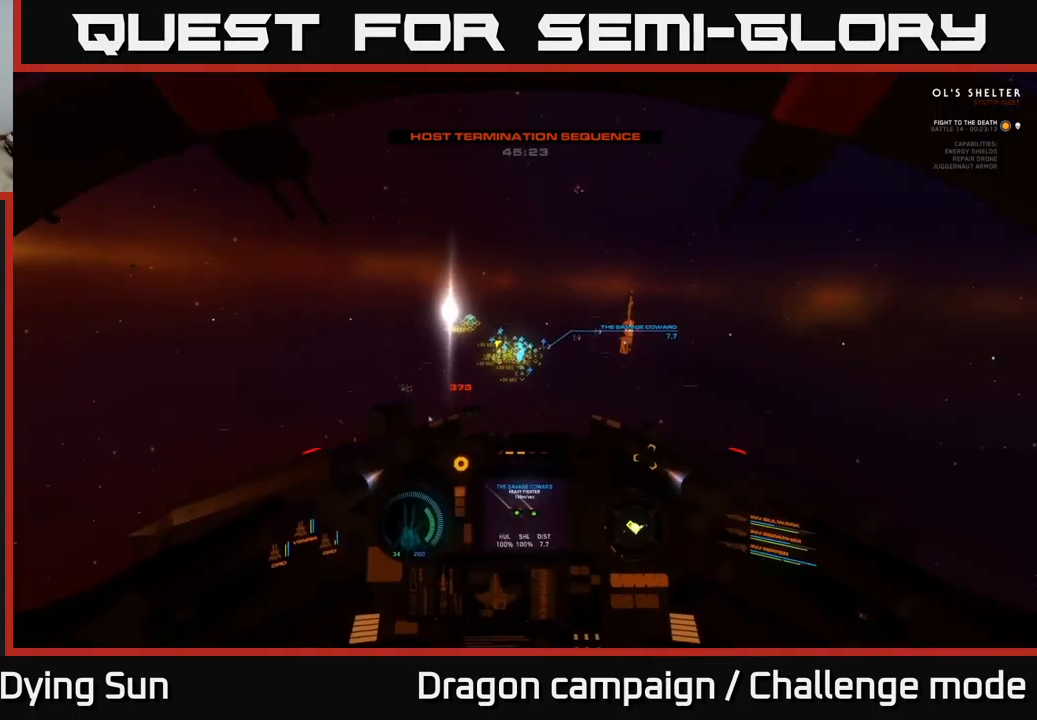
{"buttons": ["L3"], "left_stick": "center", "right_stick": "up", "events": [[17, "L3", "down"], [450, "right_stick", "up"]]}
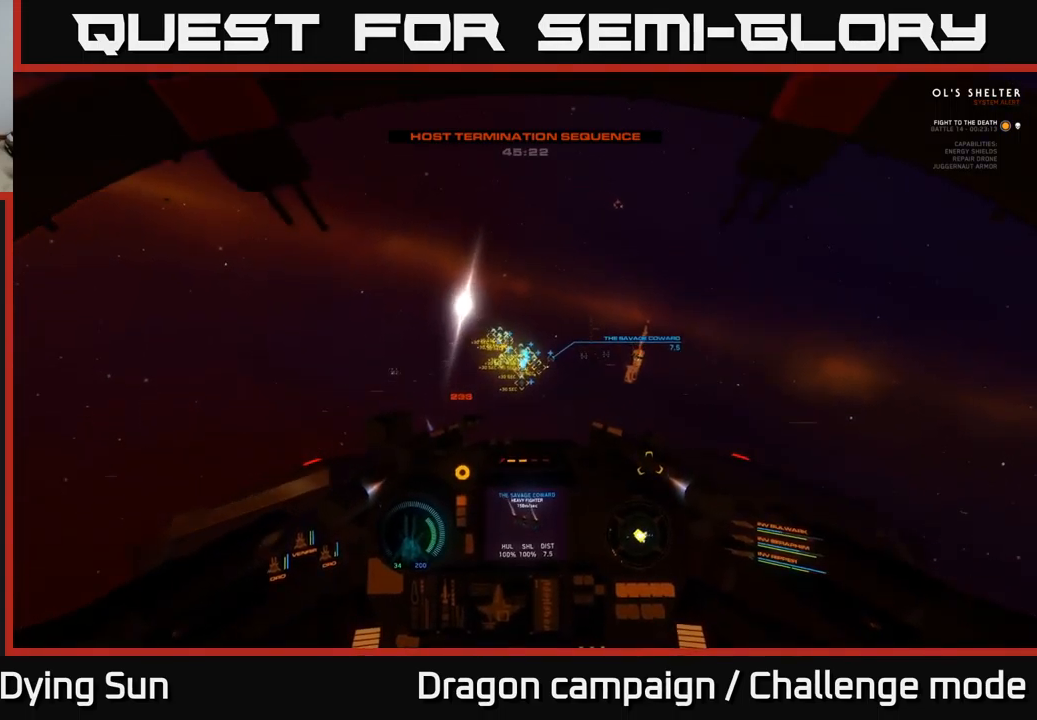
{"buttons": ["L3"], "left_stick": "center", "right_stick": "center", "events": [[34, "right_stick", "center"]]}
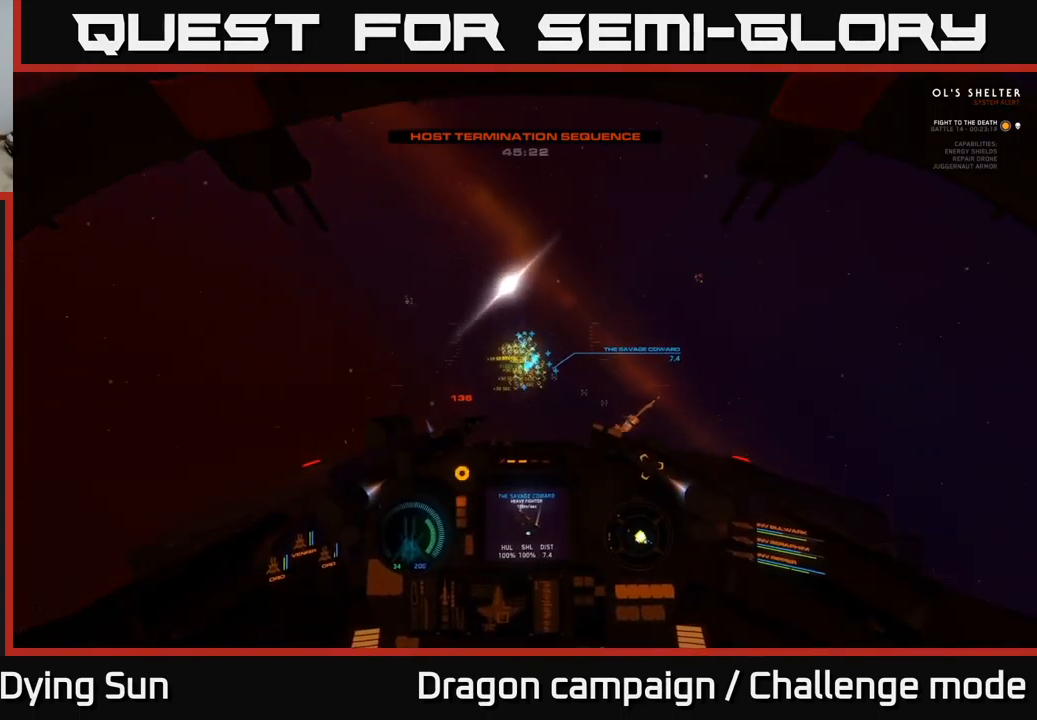
{"buttons": ["L2", "L3"], "left_stick": "center", "right_stick": "center", "events": [[334, "L2", "down"]]}
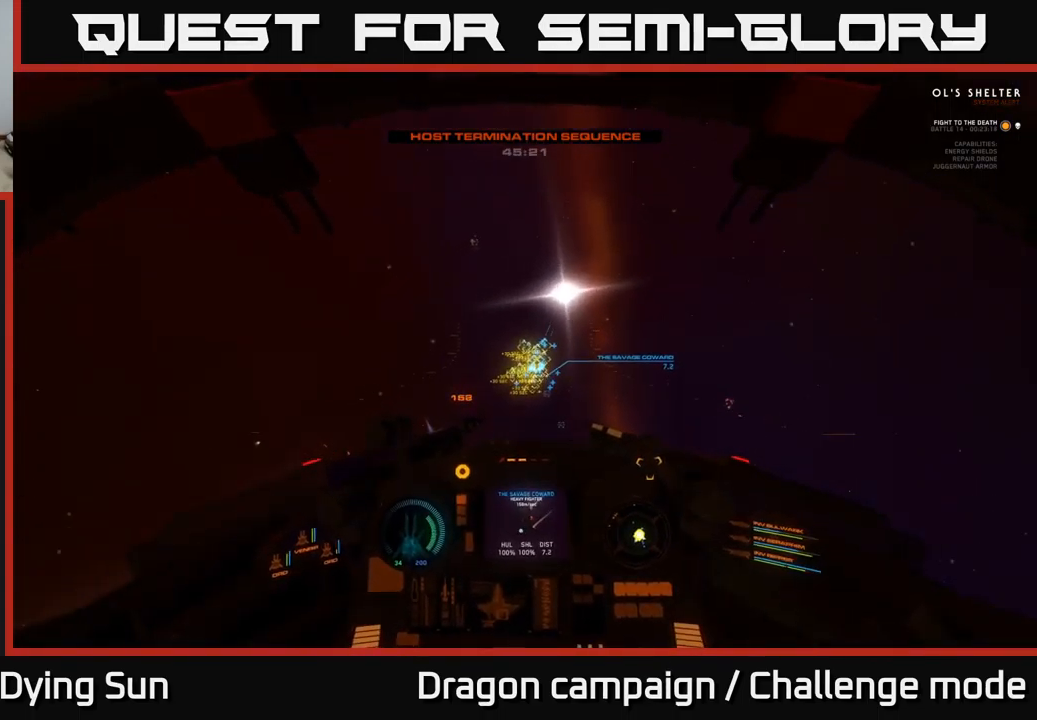
{"buttons": ["L2", "L3"], "left_stick": "center", "right_stick": "down-left", "events": [[134, "right_stick", "down"], [300, "right_stick", "down-left"]]}
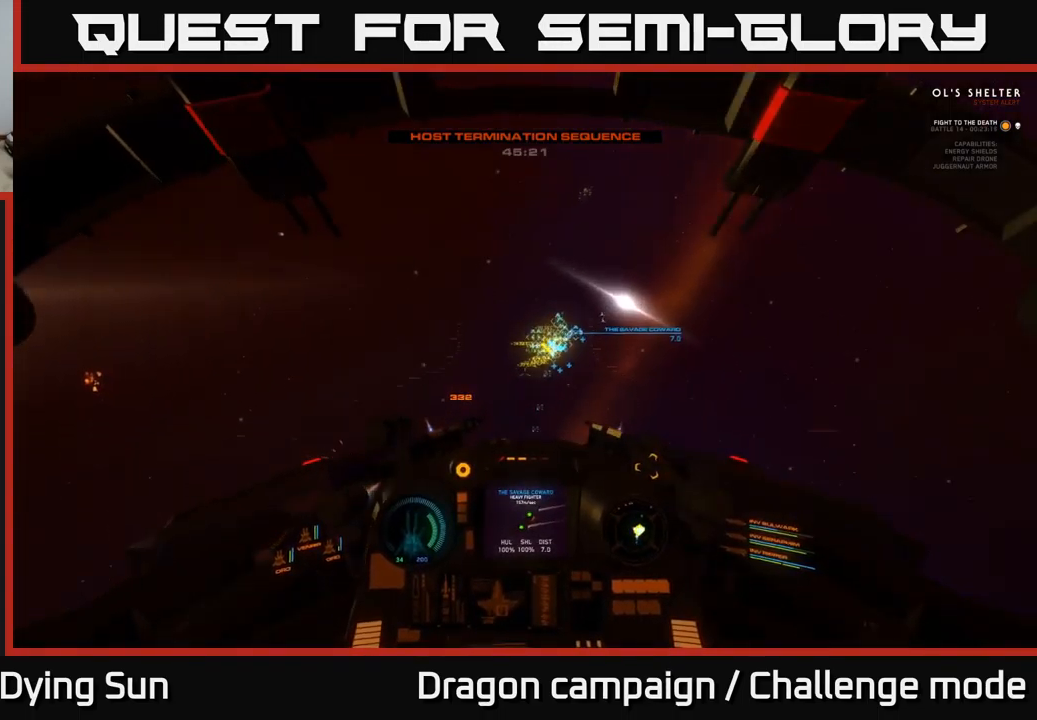
{"buttons": [], "left_stick": "center", "right_stick": "right", "events": [[67, "right_stick", "center"], [317, "right_stick", "down"], [350, "L3", "up"], [367, "left_stick", "up-left"], [467, "left_stick", "center"], [484, "L2", "up"], [484, "right_stick", "right"]]}
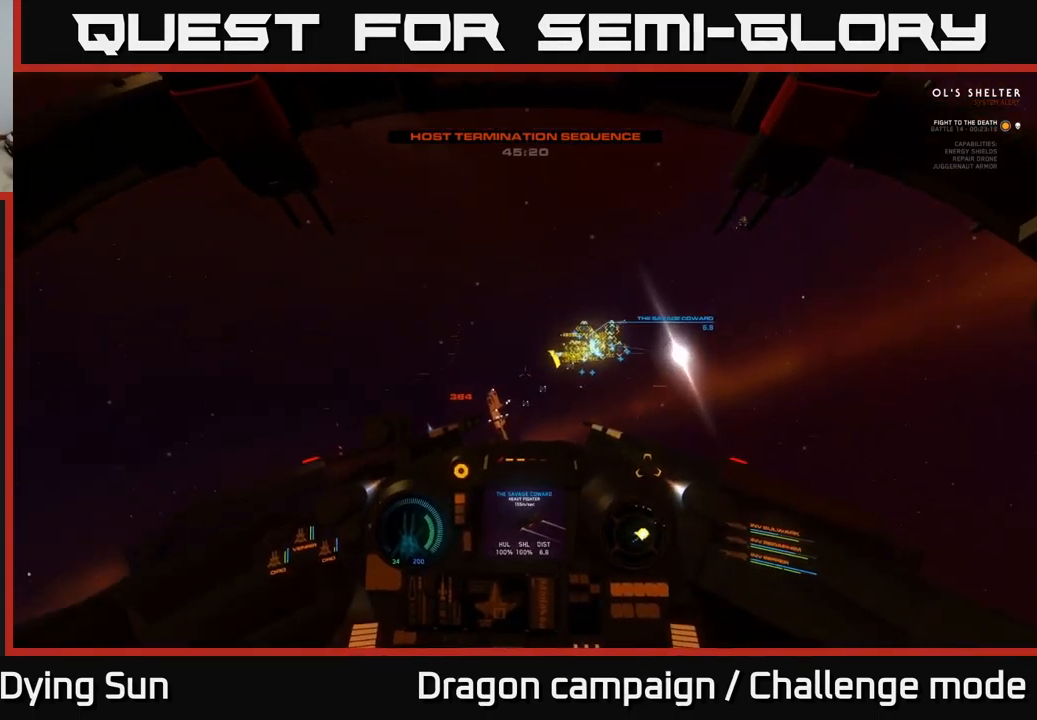
{"buttons": ["L2"], "left_stick": "center", "right_stick": "center", "events": [[84, "L2", "down"], [200, "right_stick", "down-right"], [434, "right_stick", "center"]]}
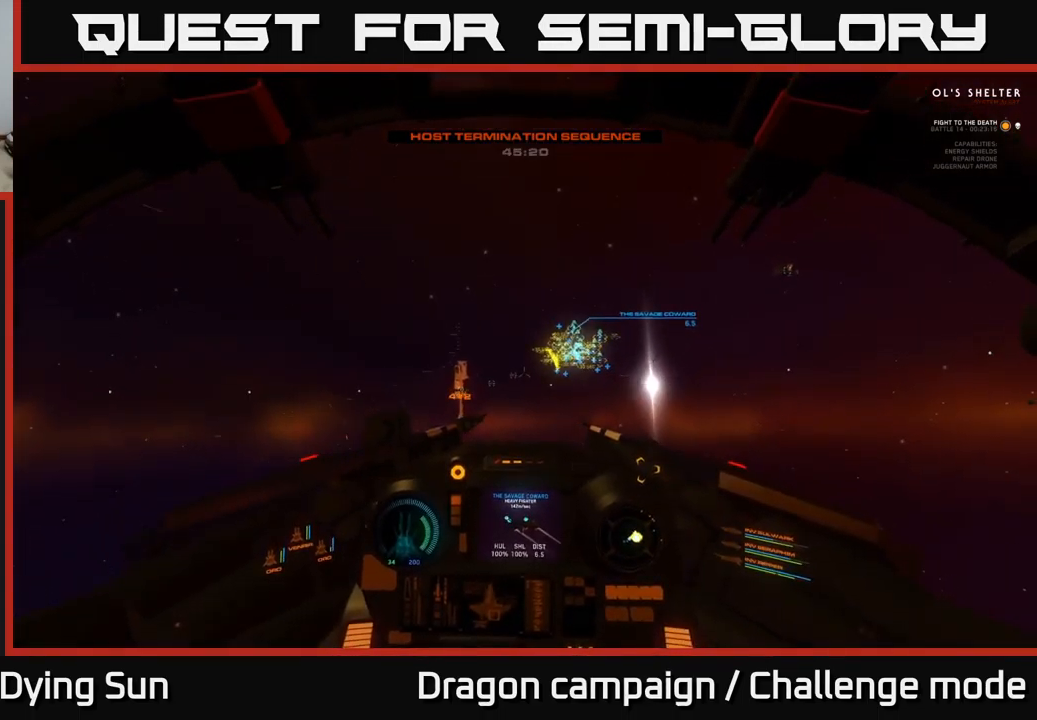
{"buttons": ["L2"], "left_stick": "center", "right_stick": "up-right", "events": [[50, "right_stick", "right"], [300, "right_stick", "center"], [484, "right_stick", "up-right"]]}
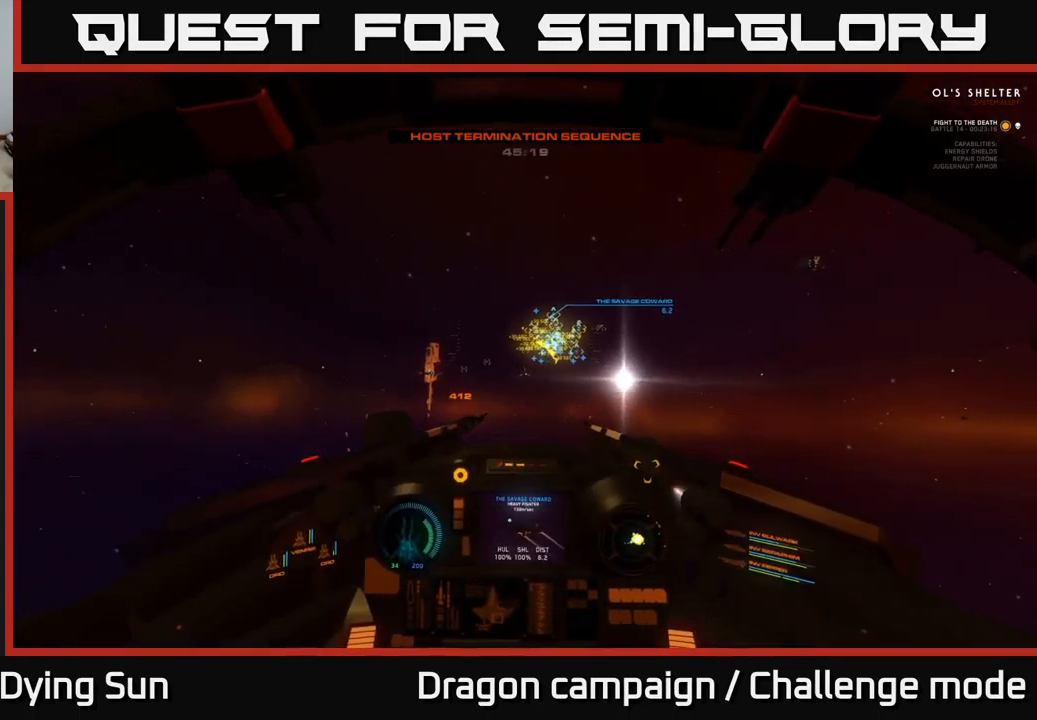
{"buttons": ["L2"], "left_stick": "center", "right_stick": "center", "events": [[17, "R1", "down"], [150, "right_stick", "center"], [167, "R1", "up"], [334, "right_stick", "up-left"], [450, "right_stick", "center"]]}
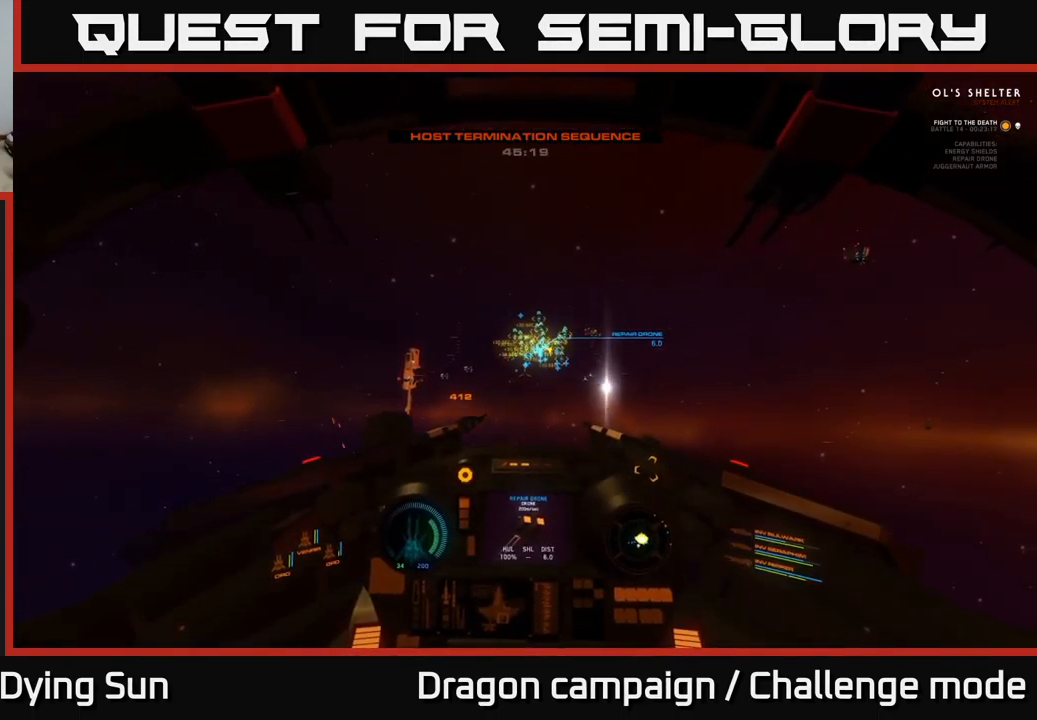
{"buttons": ["L2"], "left_stick": "center", "right_stick": "center", "events": [[234, "right_stick", "up-left"], [350, "right_stick", "center"]]}
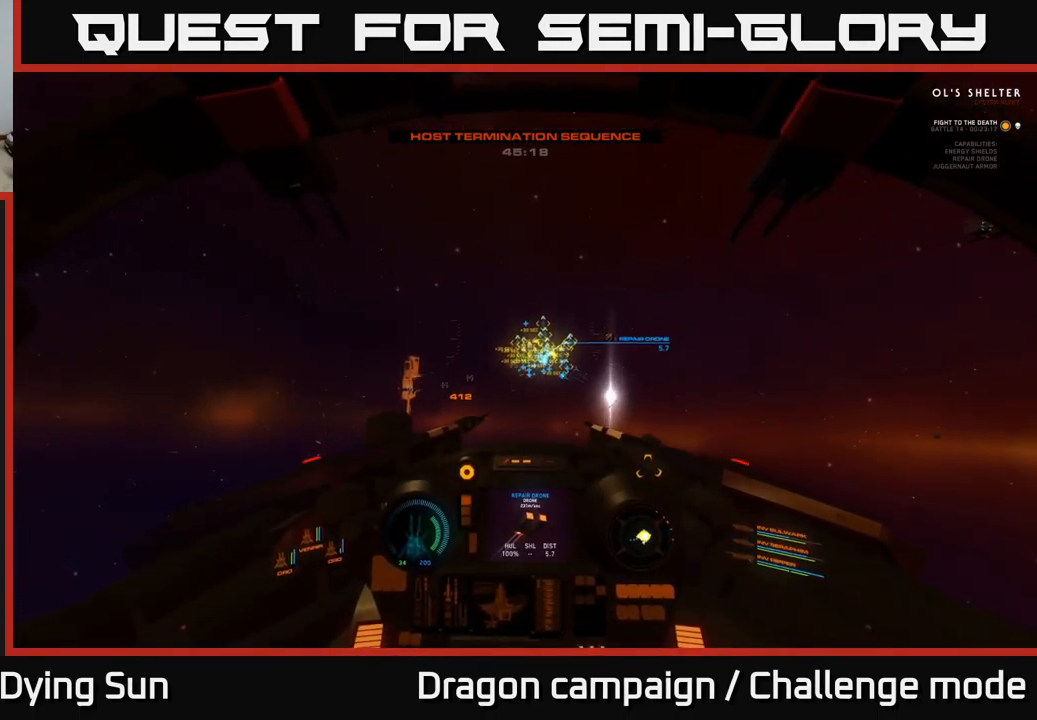
{"buttons": ["L2"], "left_stick": "center", "right_stick": "center", "events": [[117, "right_stick", "up-right"], [217, "right_stick", "center"]]}
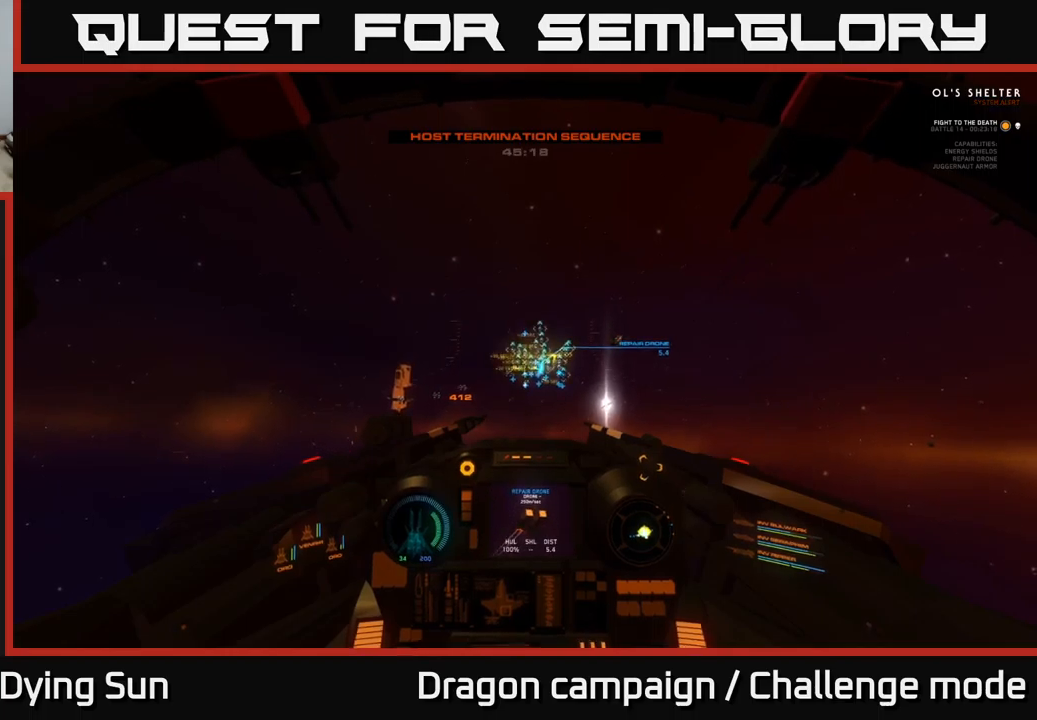
{"buttons": ["L2"], "left_stick": "center", "right_stick": "center", "events": [[216, "R2", "down"], [316, "R2", "up"], [316, "right_stick", "right"], [433, "right_stick", "center"]]}
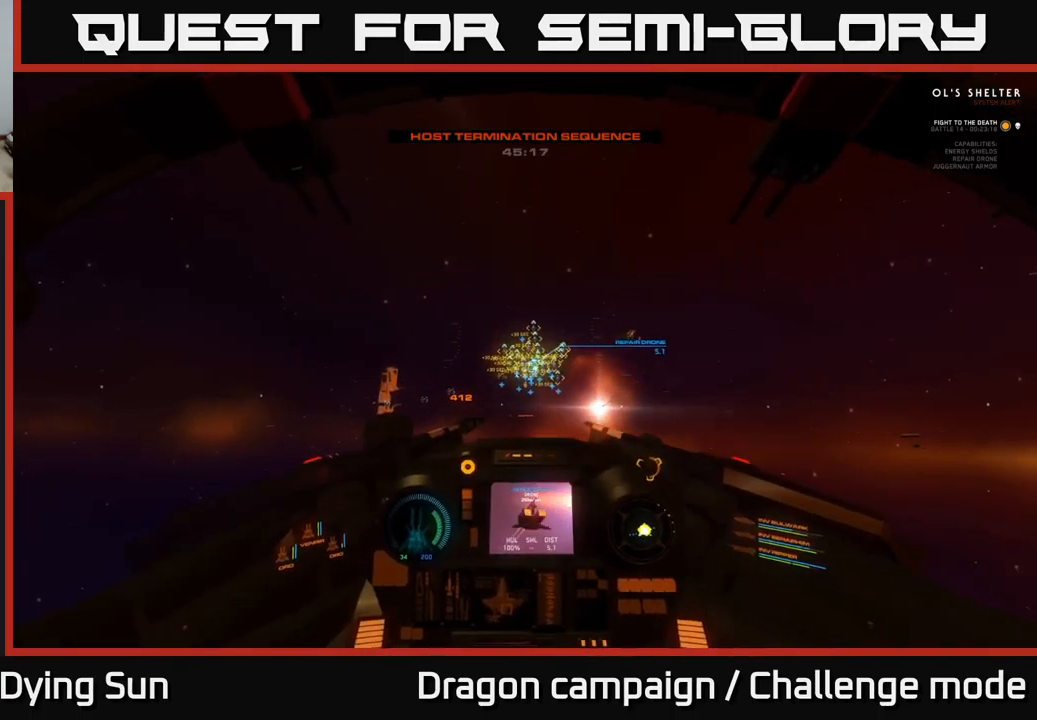
{"buttons": ["L2"], "left_stick": "center", "right_stick": "right", "events": [[100, "right_stick", "down-left"], [300, "right_stick", "center"], [366, "R1", "down"], [400, "right_stick", "right"], [450, "R1", "up"]]}
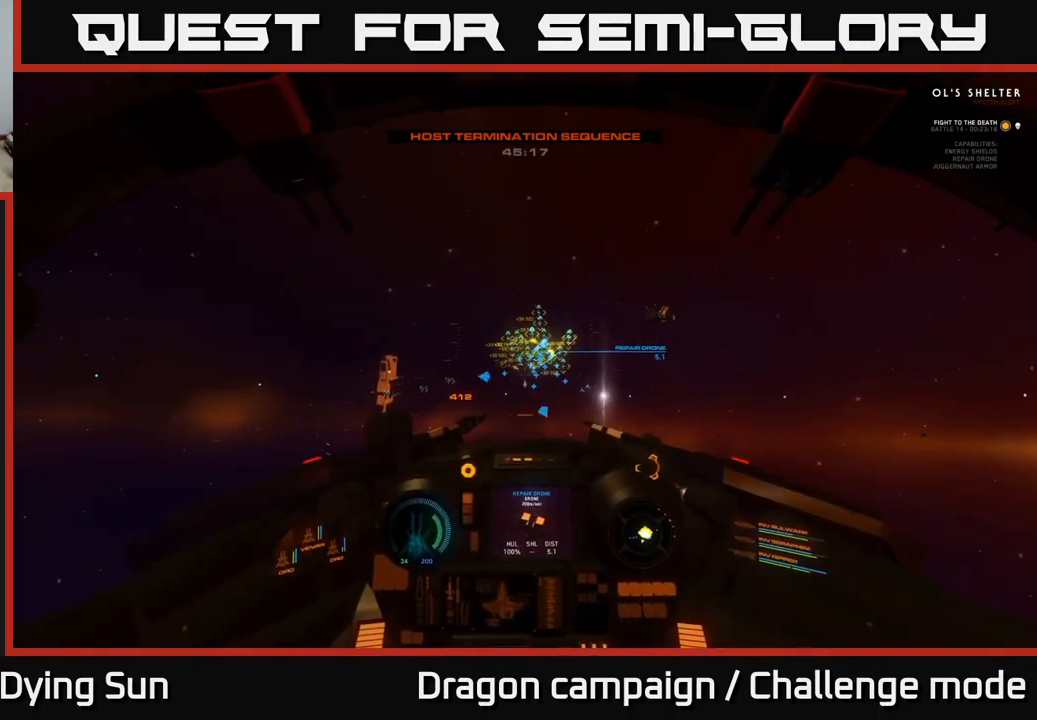
{"buttons": ["L2", "R2"], "left_stick": "center", "right_stick": "center", "events": [[50, "right_stick", "center"], [183, "right_stick", "right"], [283, "right_stick", "center"], [450, "R2", "down"]]}
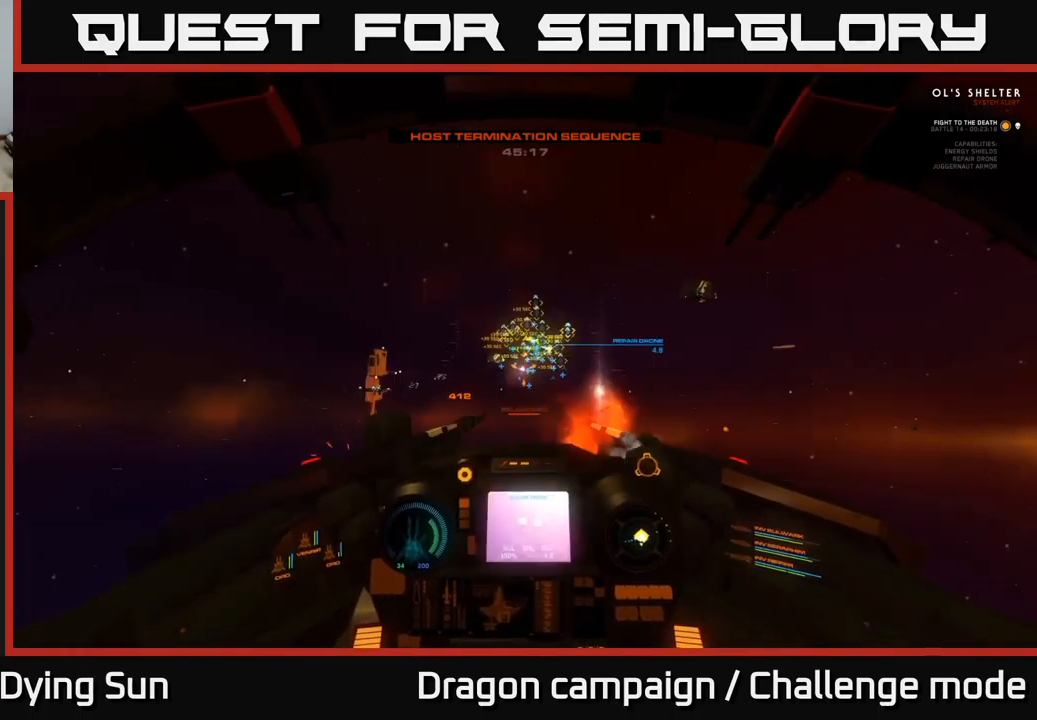
{"buttons": ["L2"], "left_stick": "center", "right_stick": "center", "events": [[50, "R2", "up"], [116, "right_stick", "right"], [216, "right_stick", "center"]]}
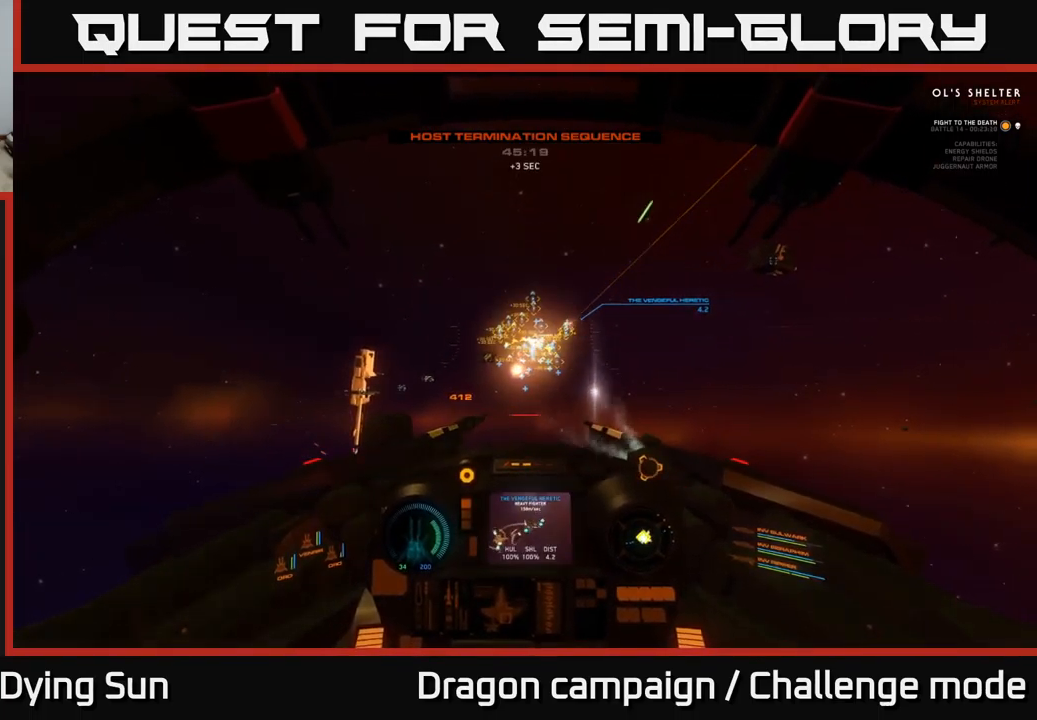
{"buttons": ["L2"], "left_stick": "center", "right_stick": "down", "events": [[300, "L2", "up"], [383, "right_stick", "down"], [450, "L2", "down"]]}
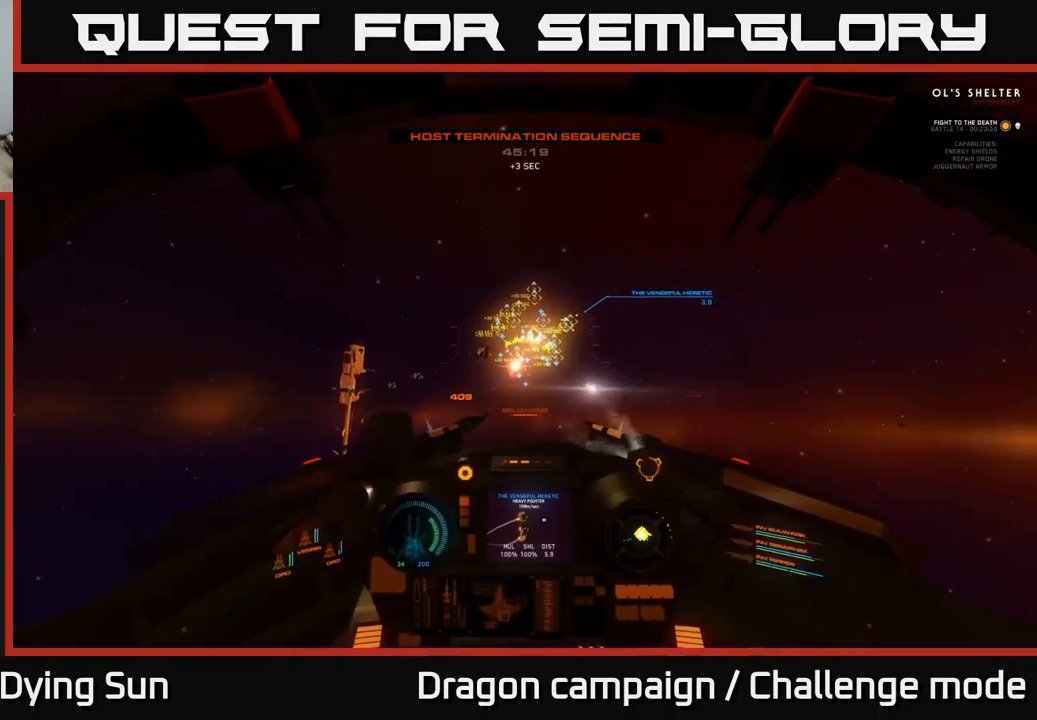
{"buttons": [], "left_stick": "center", "right_stick": "up-right", "events": [[66, "right_stick", "center"], [233, "right_stick", "up-right"], [316, "L2", "up"]]}
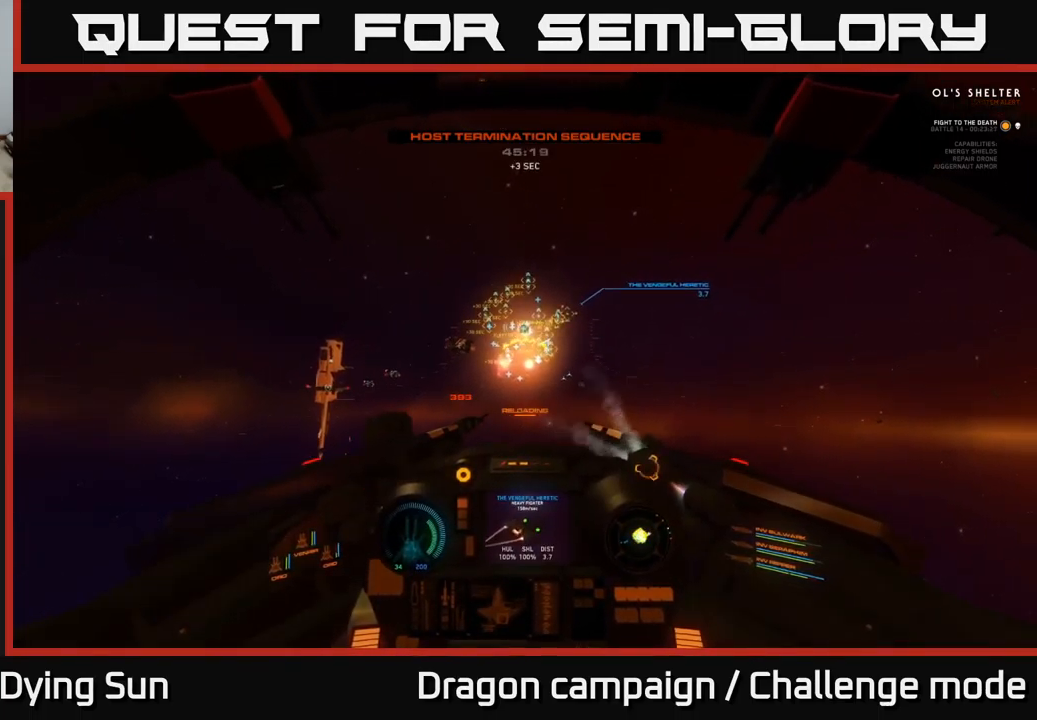
{"buttons": [], "left_stick": "center", "right_stick": "up", "events": [[166, "right_stick", "up"]]}
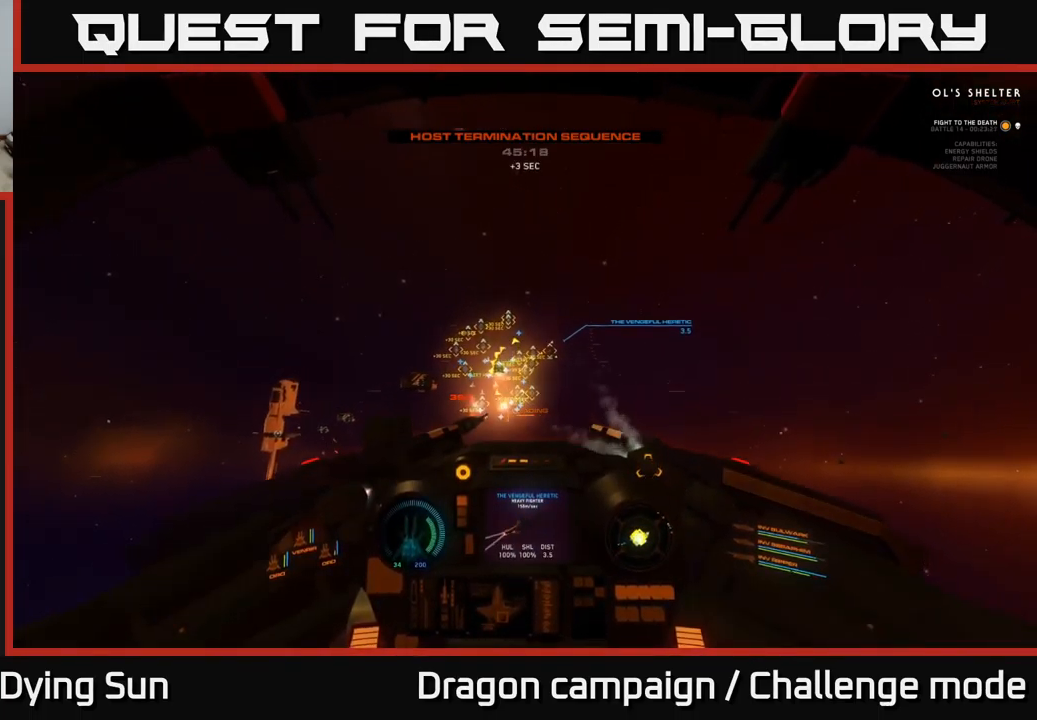
{"buttons": [], "left_stick": "center", "right_stick": "up", "events": [[100, "right_stick", "right"], [233, "R1", "down"], [233, "right_stick", "up"], [250, "L2", "down"], [300, "right_stick", "center"], [316, "R1", "up"], [416, "L2", "up"], [450, "right_stick", "up"]]}